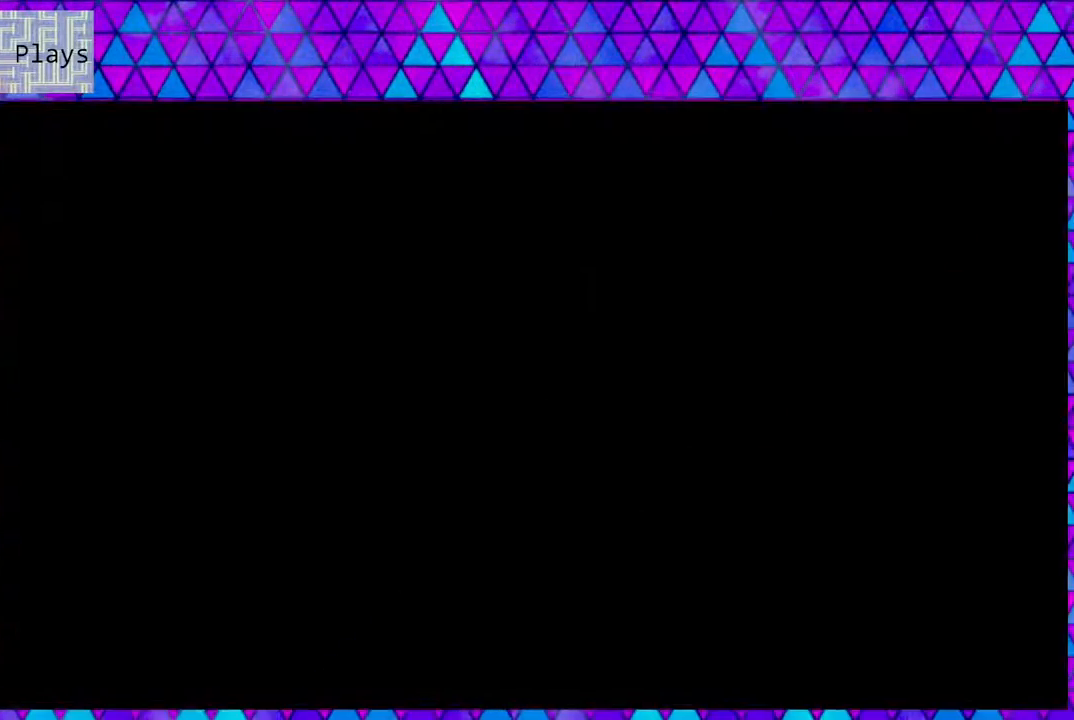
Gameplay with a controller (Nintendo layout); each line is a JSON object with the inputs held at the frame after it. "events" lists button and stick changes between this image and that frame as [ms after this image, input, new state], when the widget could be followed in between. Not read: L3 R3.
{"buttons": [], "left_stick": "center", "right_stick": "center", "events": [[100, "DPAD_RIGHT", "up"], [100, "DPAD_UP", "up"]]}
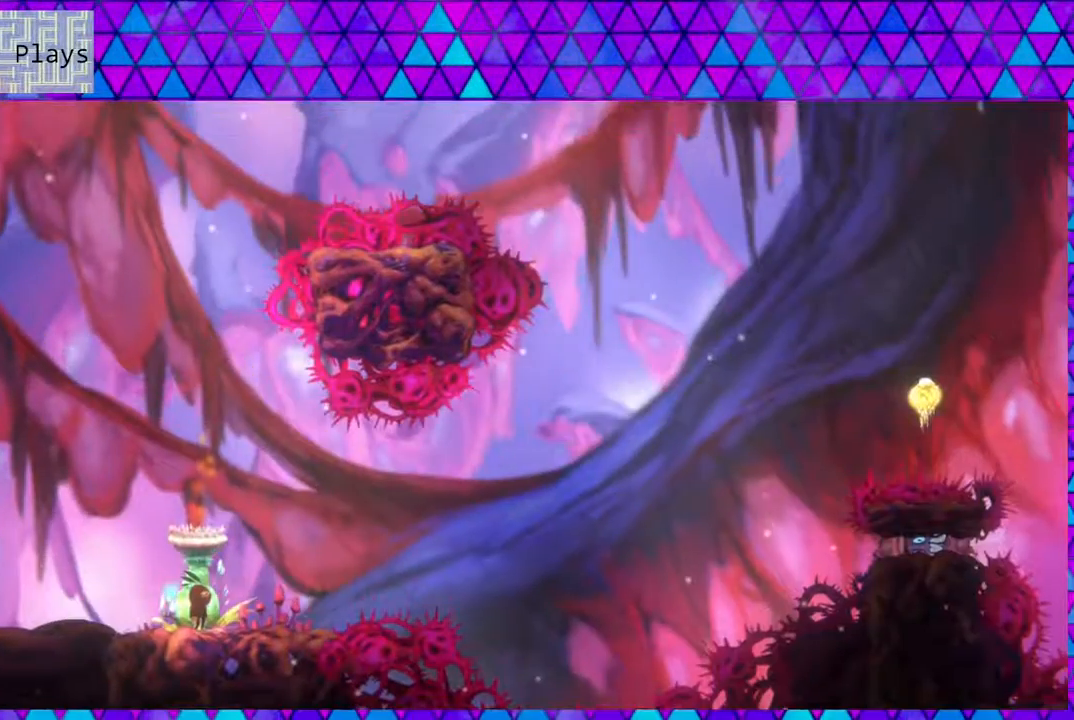
{"buttons": ["B", "DPAD_RIGHT"], "left_stick": "center", "right_stick": "center", "events": [[133, "DPAD_RIGHT", "down"], [300, "B", "down"]]}
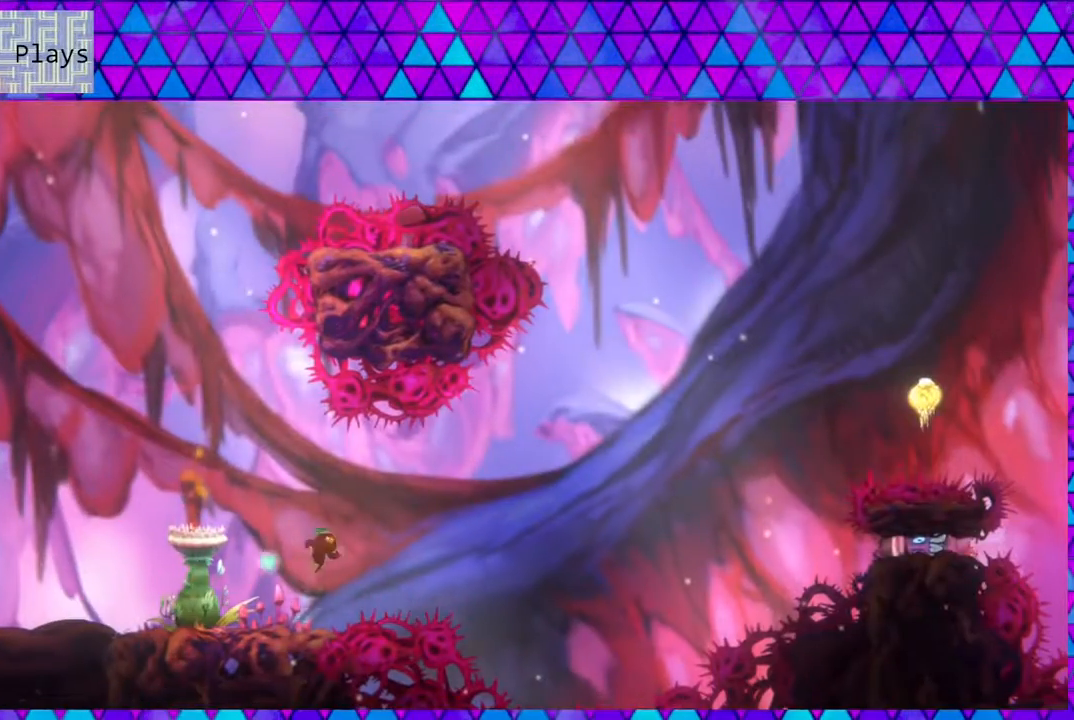
{"buttons": ["DPAD_UP", "DPAD_RIGHT"], "left_stick": "center", "right_stick": "center", "events": [[233, "B", "up"], [433, "DPAD_UP", "down"]]}
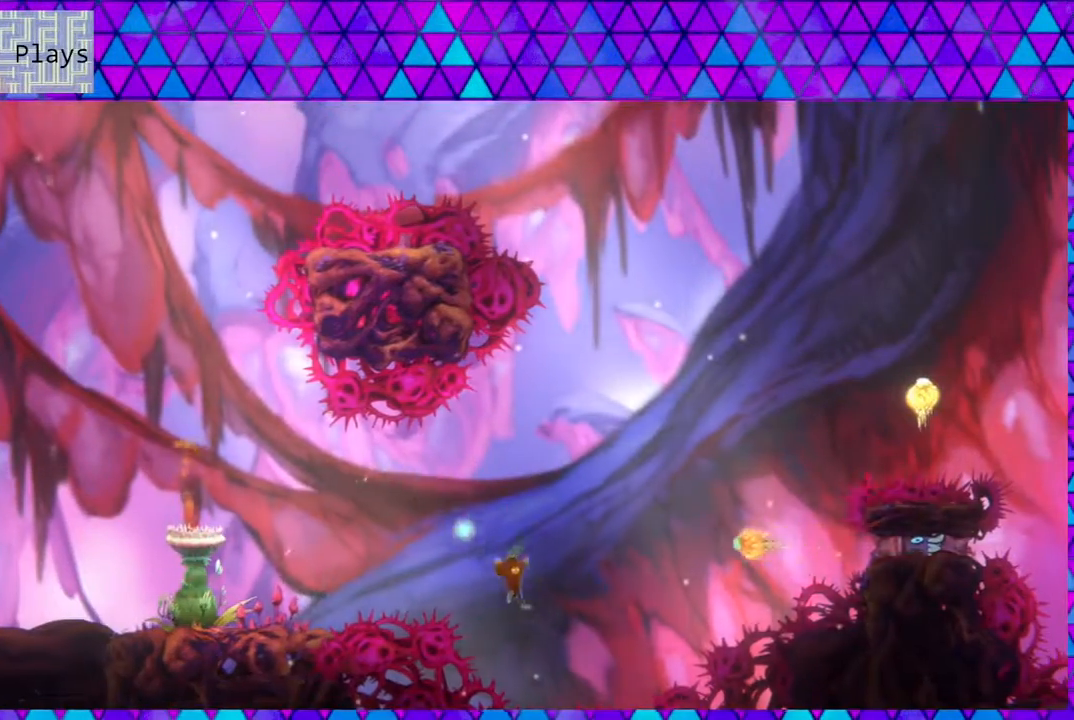
{"buttons": ["Y", "DPAD_UP"], "left_stick": "center", "right_stick": "center", "events": [[33, "Y", "down"], [367, "DPAD_RIGHT", "up"], [367, "Y", "up"], [483, "Y", "down"]]}
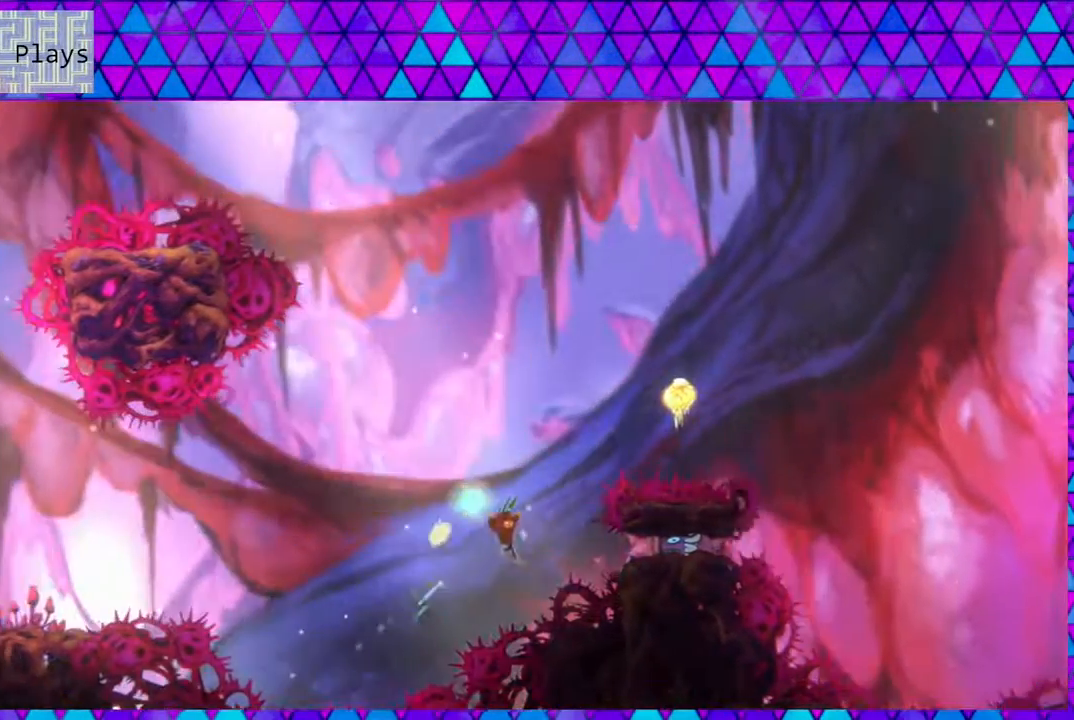
{"buttons": ["DPAD_RIGHT"], "left_stick": "center", "right_stick": "center", "events": [[17, "DPAD_RIGHT", "down"], [333, "Y", "up"], [483, "DPAD_UP", "up"]]}
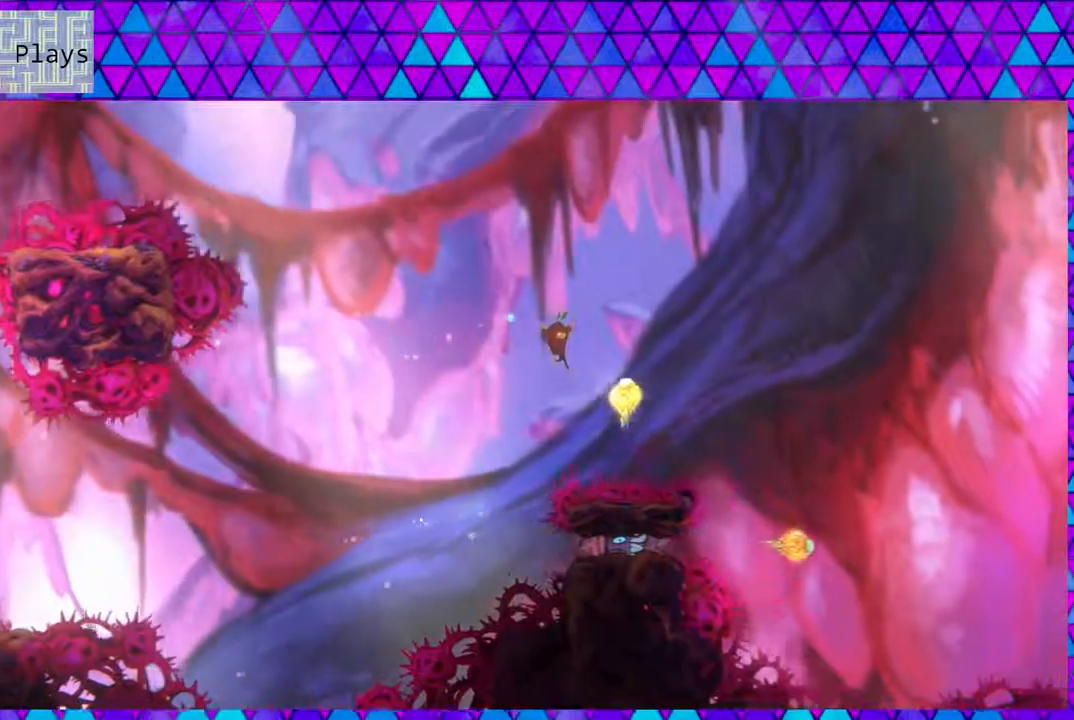
{"buttons": ["DPAD_RIGHT"], "left_stick": "center", "right_stick": "center", "events": []}
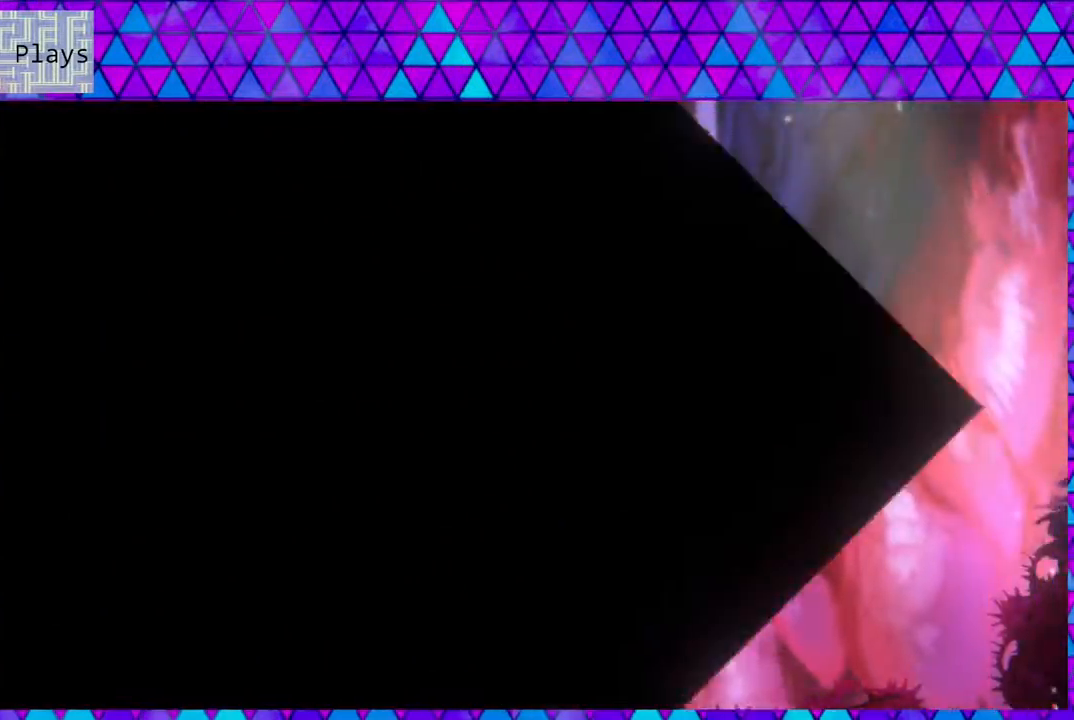
{"buttons": [], "left_stick": "center", "right_stick": "center", "events": [[167, "DPAD_RIGHT", "up"]]}
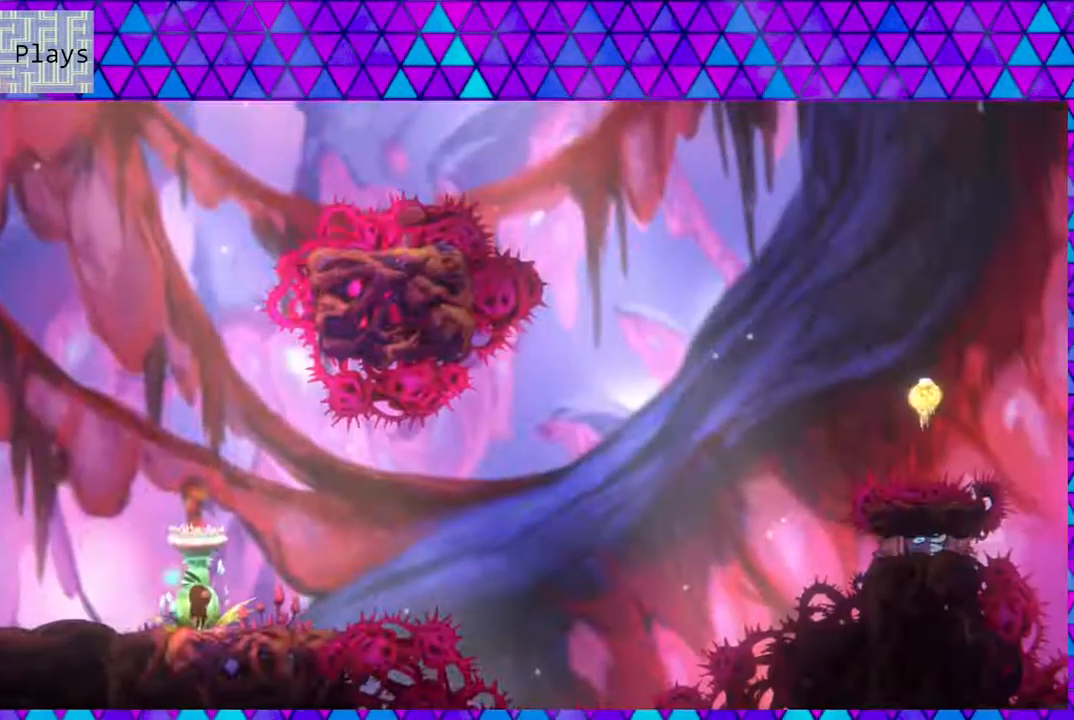
{"buttons": [], "left_stick": "center", "right_stick": "center", "events": [[167, "DPAD_RIGHT", "down"], [333, "DPAD_RIGHT", "up"]]}
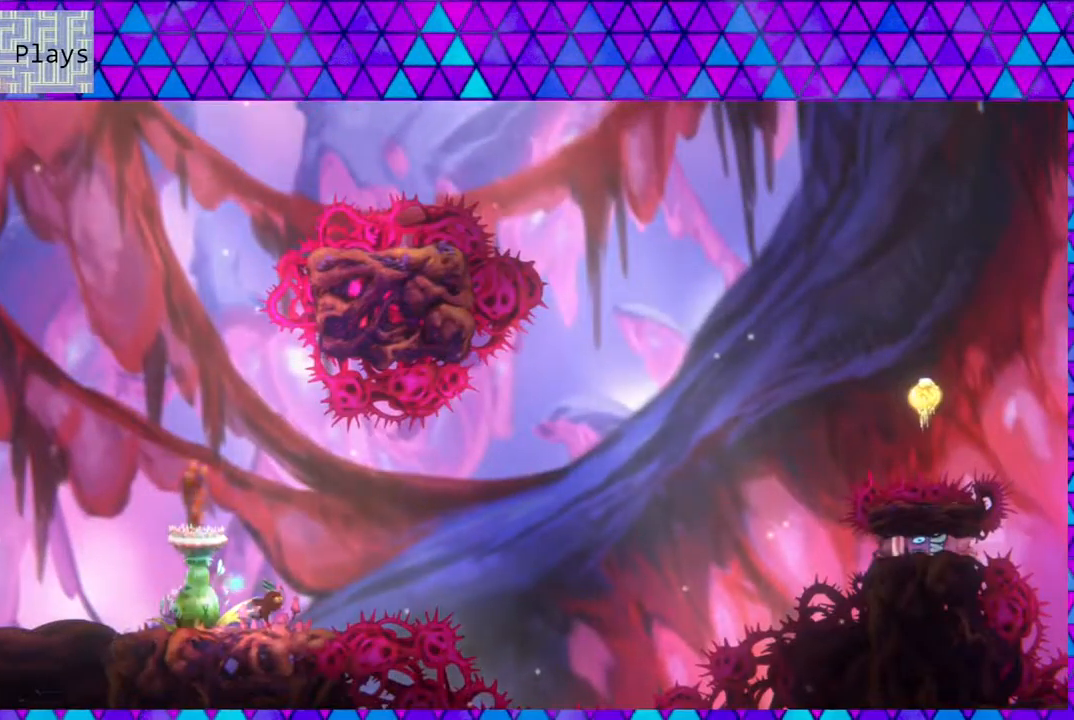
{"buttons": ["B", "DPAD_RIGHT"], "left_stick": "center", "right_stick": "center", "events": [[233, "DPAD_RIGHT", "down"], [317, "DPAD_RIGHT", "up"], [500, "B", "down"], [500, "DPAD_RIGHT", "down"]]}
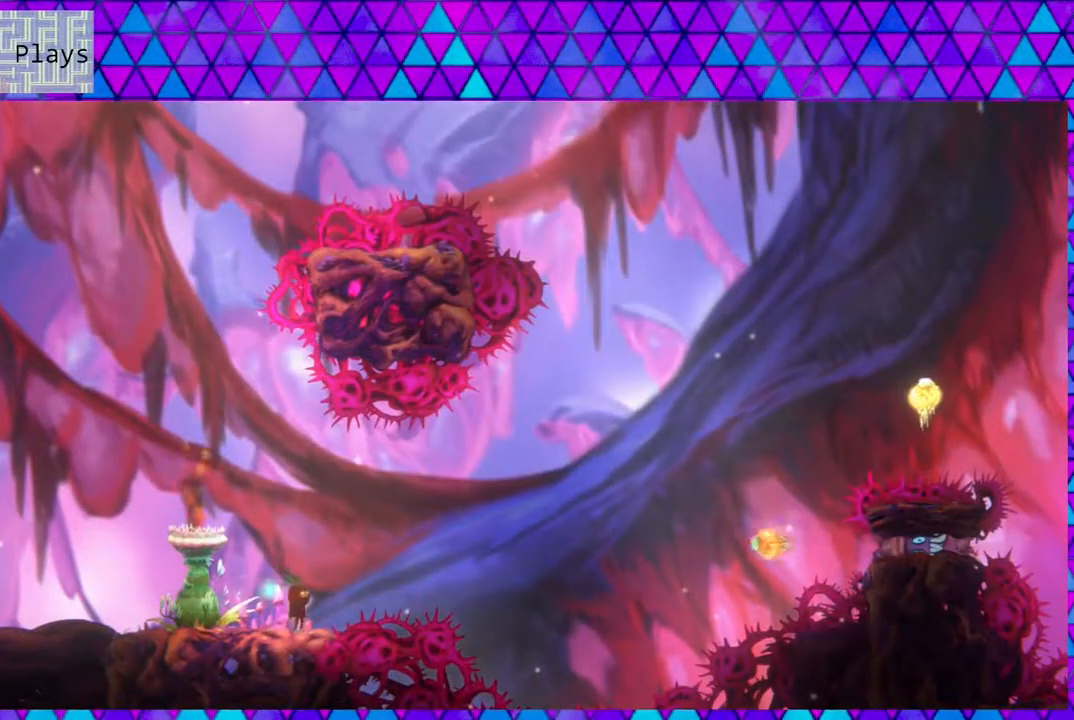
{"buttons": ["DPAD_RIGHT"], "left_stick": "center", "right_stick": "center", "events": [[117, "DPAD_UP", "down"], [267, "B", "up"], [267, "DPAD_UP", "up"]]}
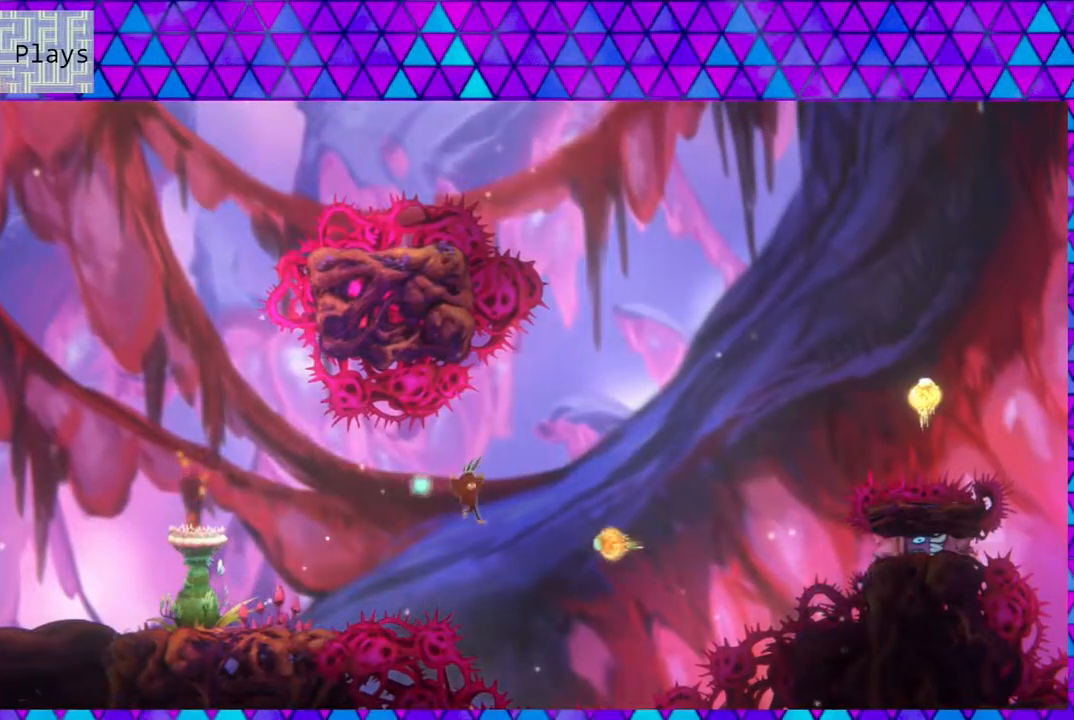
{"buttons": ["DPAD_UP", "DPAD_RIGHT"], "left_stick": "center", "right_stick": "center", "events": [[33, "DPAD_UP", "down"], [133, "Y", "down"], [433, "Y", "up"]]}
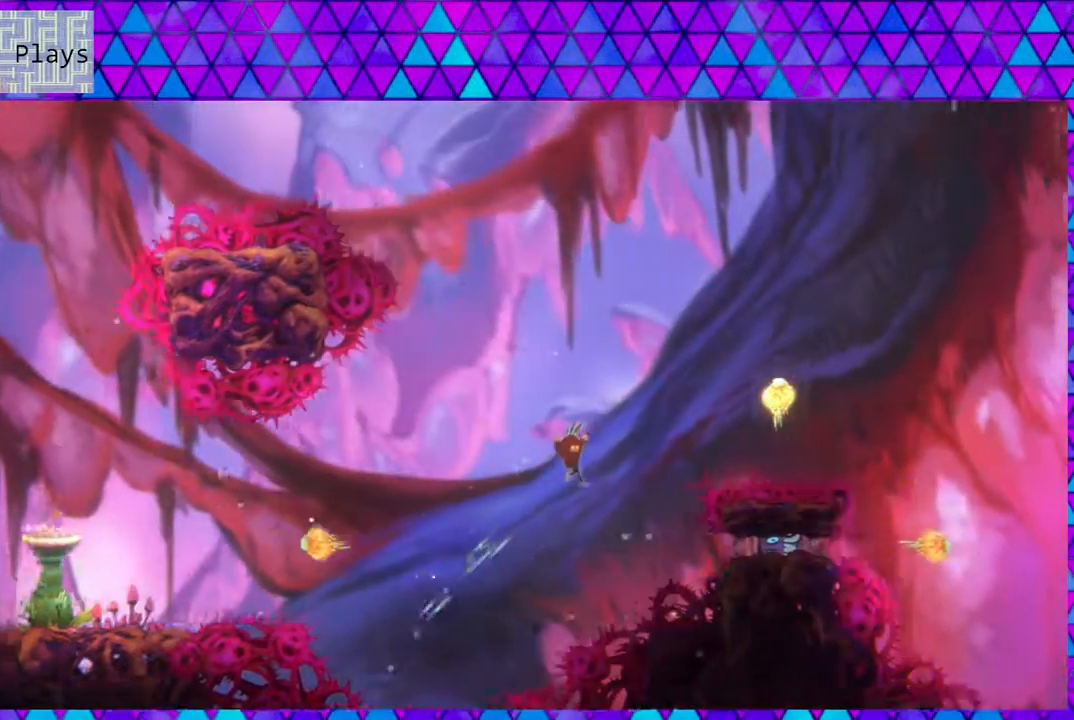
{"buttons": ["DPAD_UP", "DPAD_RIGHT"], "left_stick": "center", "right_stick": "center", "events": [[83, "Y", "down"], [450, "Y", "up"]]}
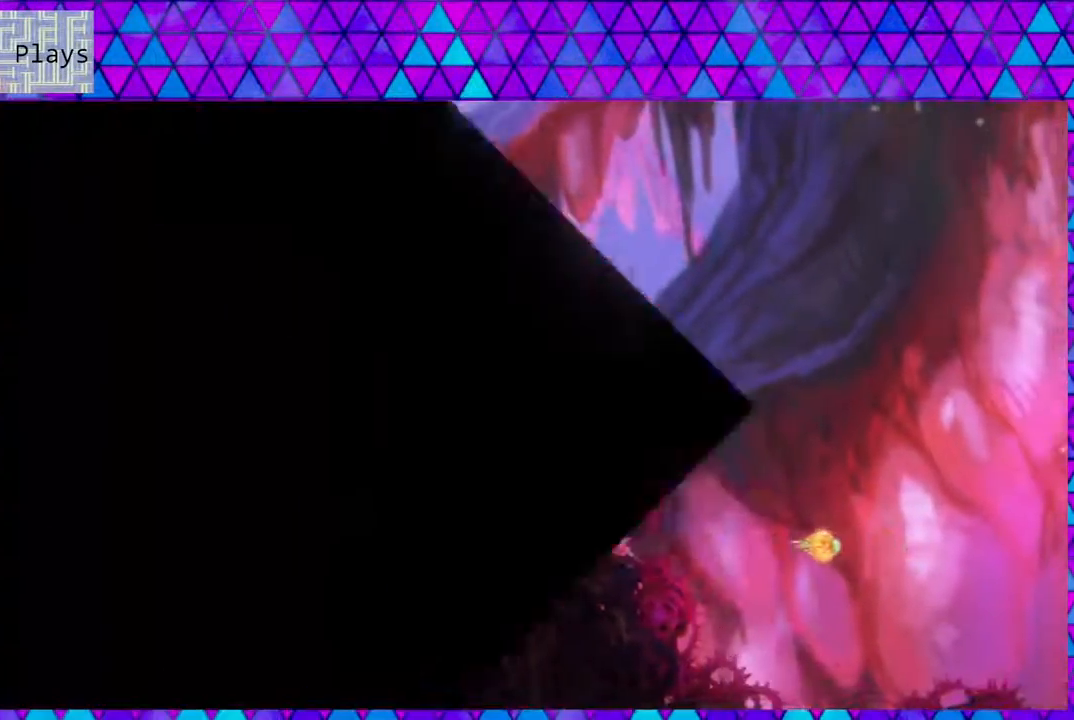
{"buttons": [], "left_stick": "center", "right_stick": "center", "events": [[83, "DPAD_RIGHT", "up"], [83, "DPAD_UP", "up"]]}
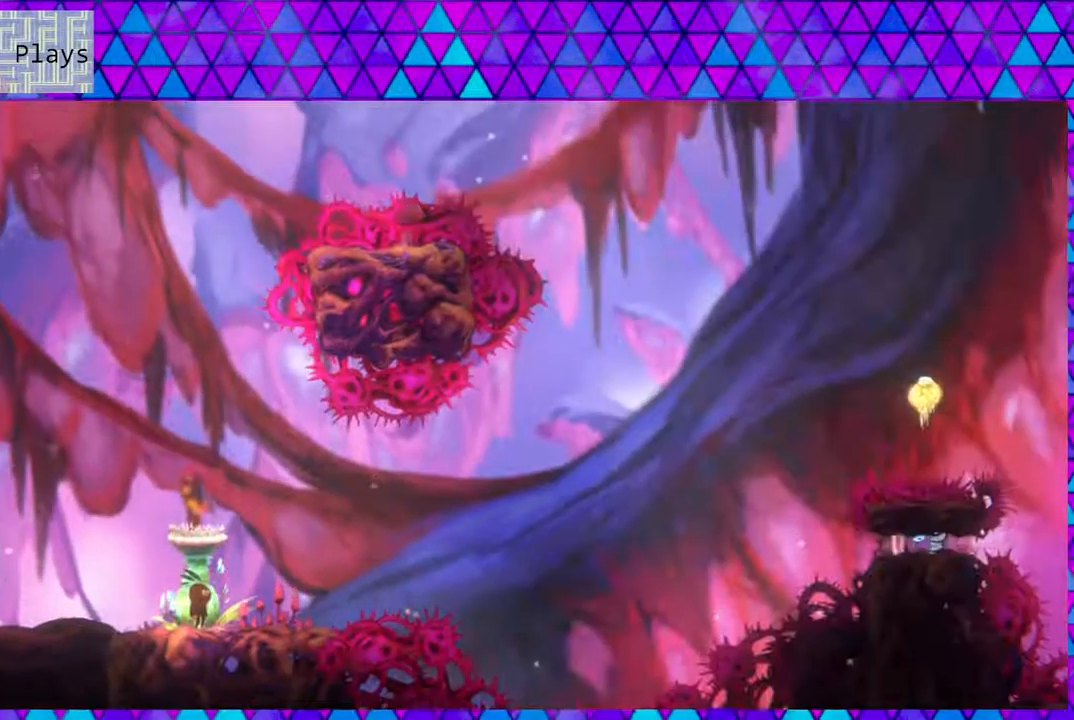
{"buttons": [], "left_stick": "center", "right_stick": "center", "events": [[183, "DPAD_RIGHT", "down"], [350, "DPAD_RIGHT", "up"]]}
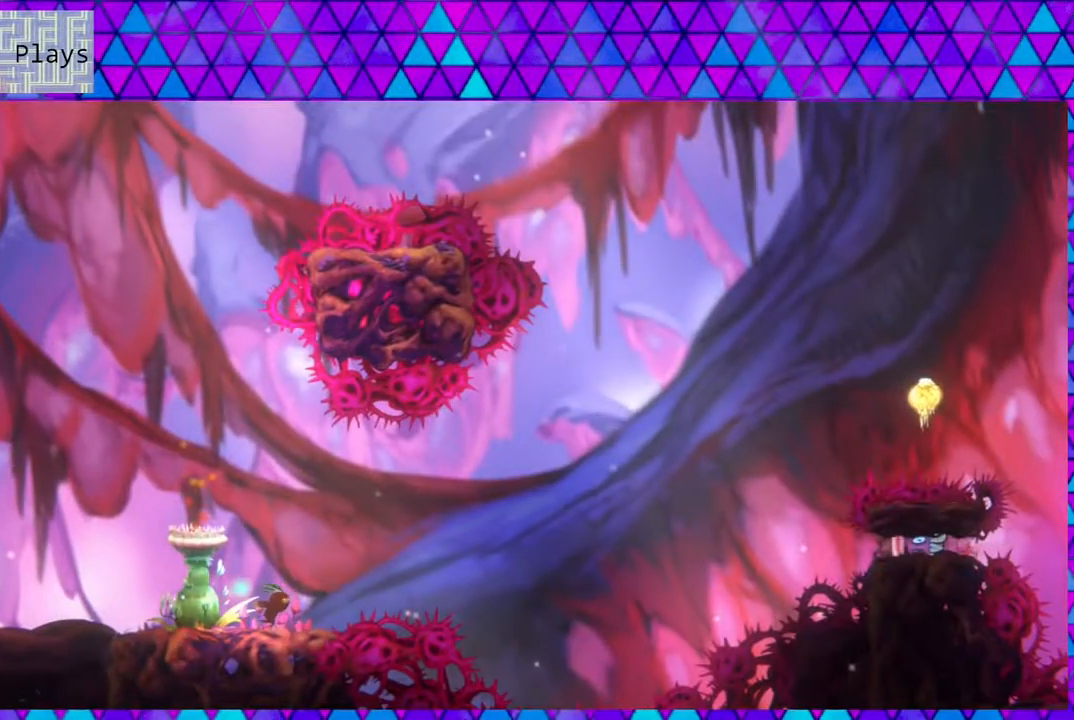
{"buttons": ["B", "DPAD_RIGHT"], "left_stick": "center", "right_stick": "center", "events": [[117, "DPAD_RIGHT", "down"], [167, "B", "down"]]}
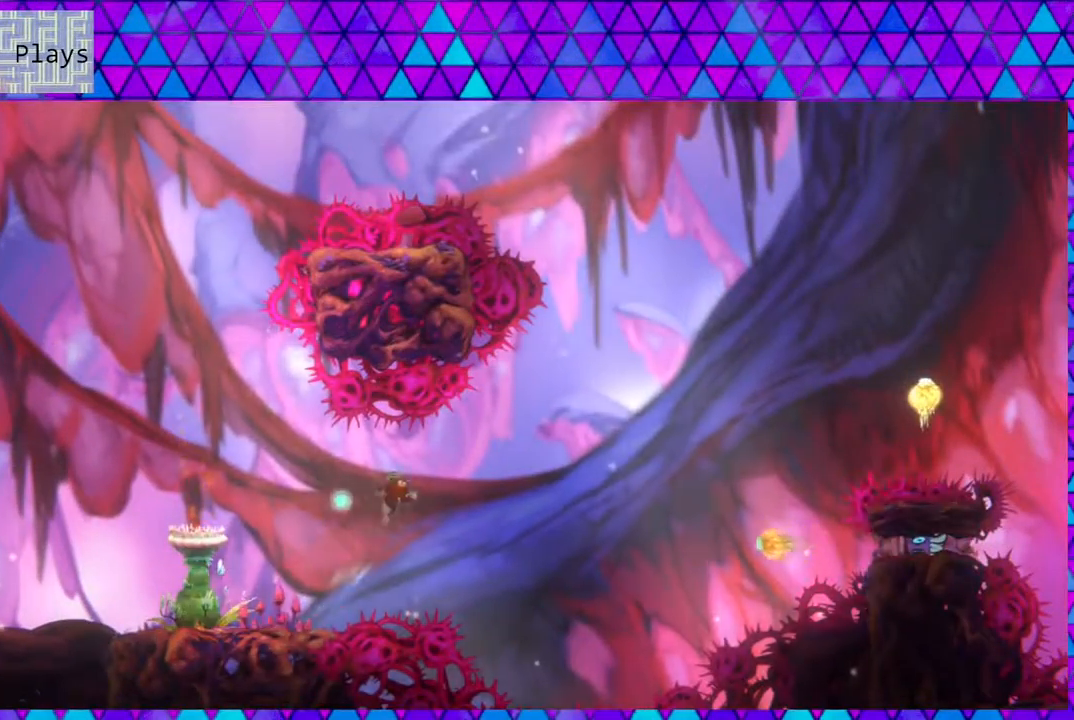
{"buttons": ["Y", "DPAD_UP", "DPAD_RIGHT"], "left_stick": "center", "right_stick": "center", "events": [[83, "B", "up"], [183, "DPAD_UP", "down"], [317, "Y", "down"]]}
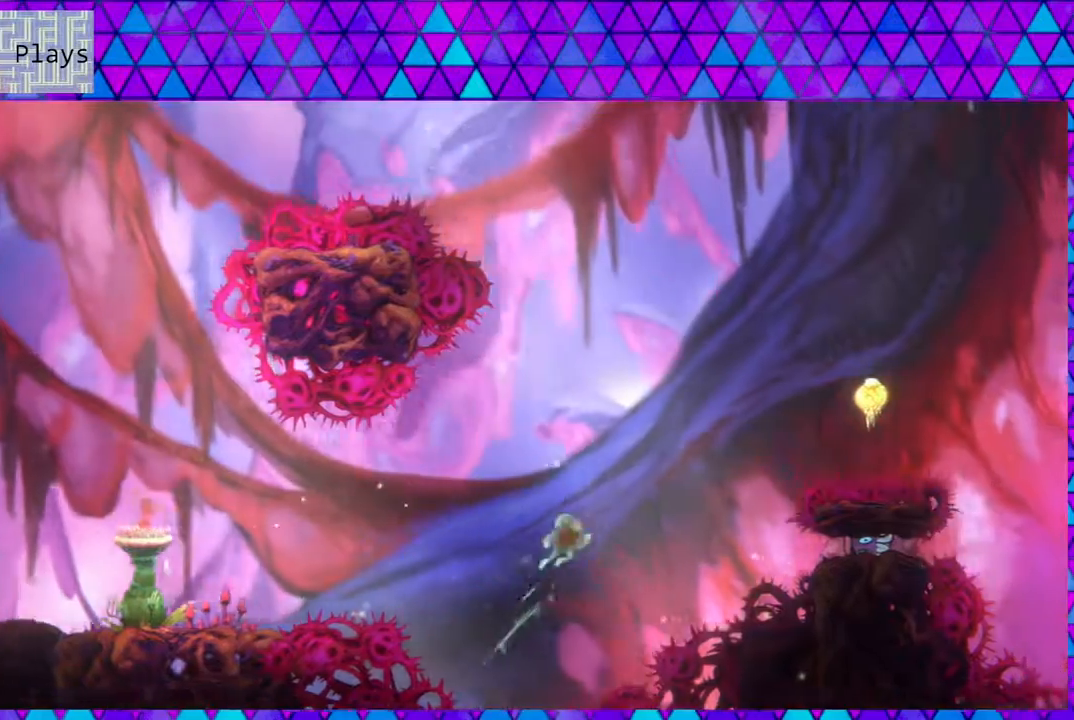
{"buttons": ["Y", "DPAD_UP", "DPAD_RIGHT"], "left_stick": "center", "right_stick": "center", "events": [[183, "Y", "up"], [283, "Y", "down"]]}
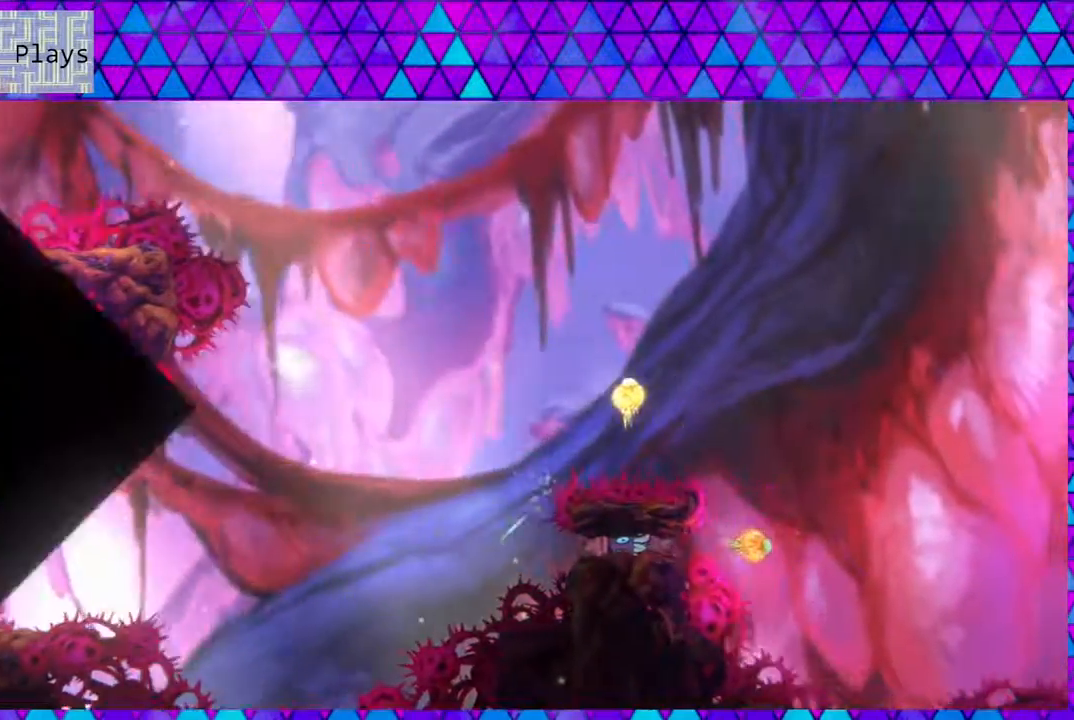
{"buttons": [], "left_stick": "center", "right_stick": "center", "events": [[67, "Y", "up"], [450, "DPAD_UP", "up"], [467, "DPAD_RIGHT", "up"]]}
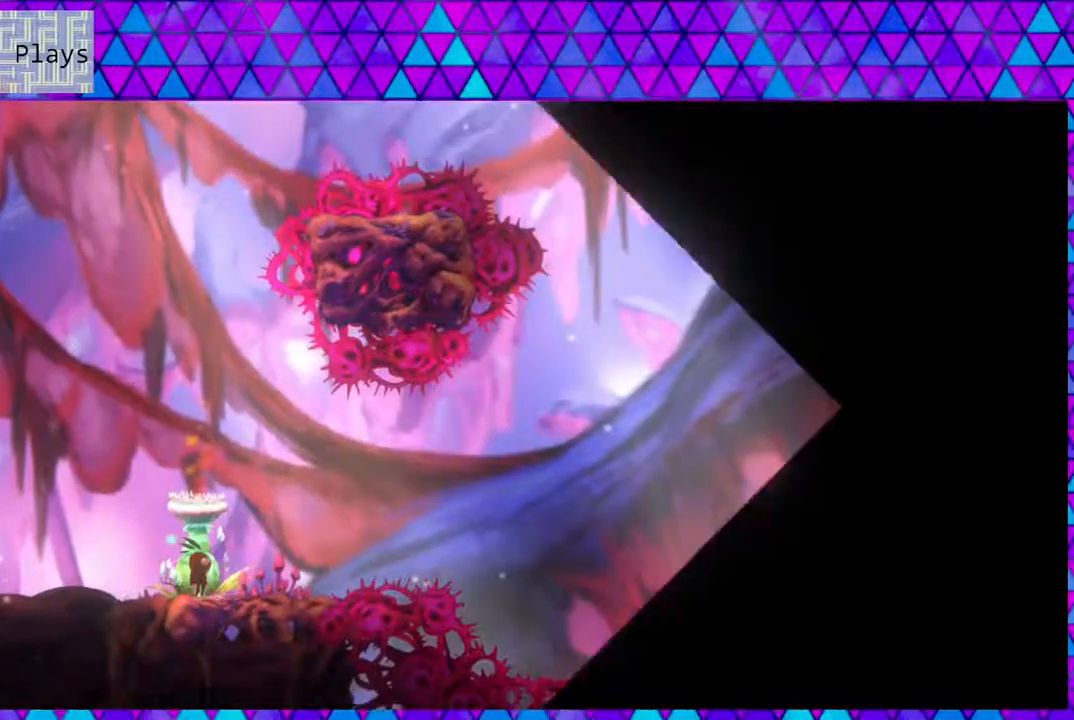
{"buttons": ["DPAD_RIGHT"], "left_stick": "center", "right_stick": "center", "events": [[383, "DPAD_RIGHT", "down"]]}
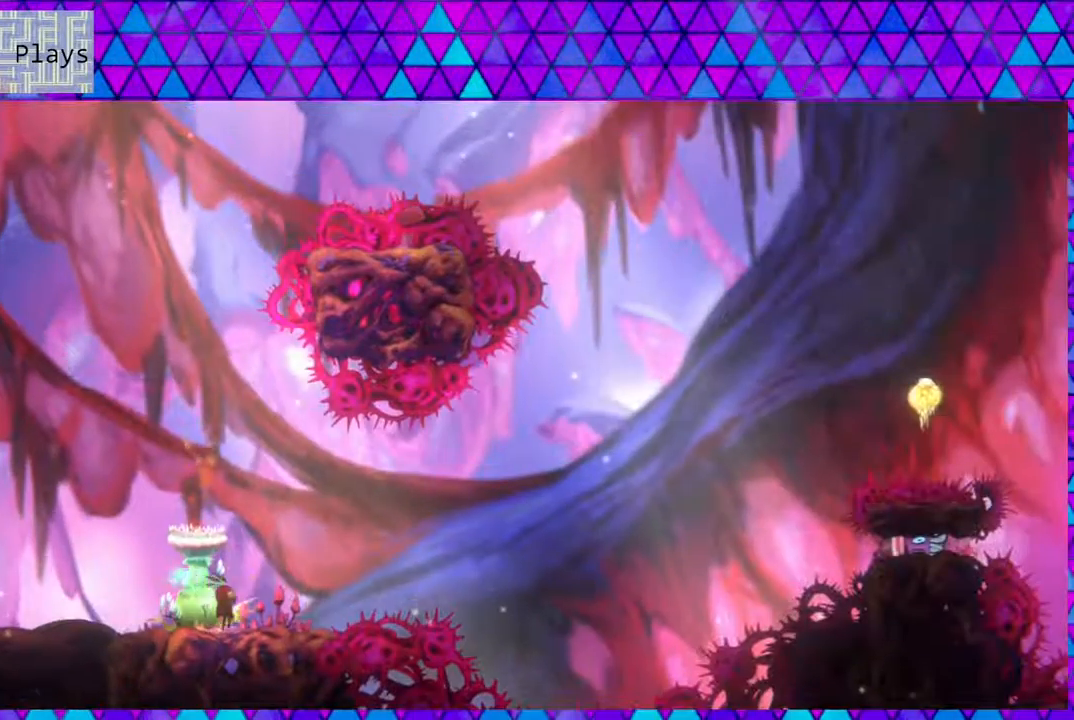
{"buttons": ["B", "DPAD_RIGHT"], "left_stick": "center", "right_stick": "center", "events": [[67, "DPAD_RIGHT", "up"], [333, "DPAD_RIGHT", "down"], [417, "B", "down"]]}
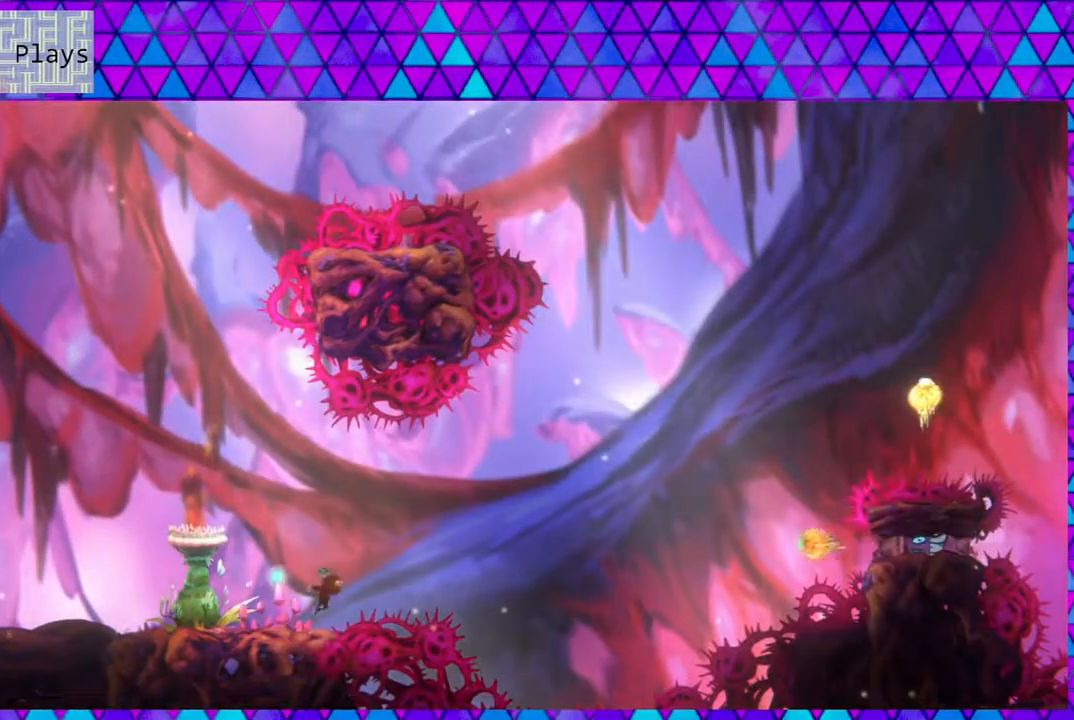
{"buttons": ["DPAD_UP", "DPAD_RIGHT"], "left_stick": "center", "right_stick": "center", "events": [[200, "B", "up"], [450, "DPAD_UP", "down"]]}
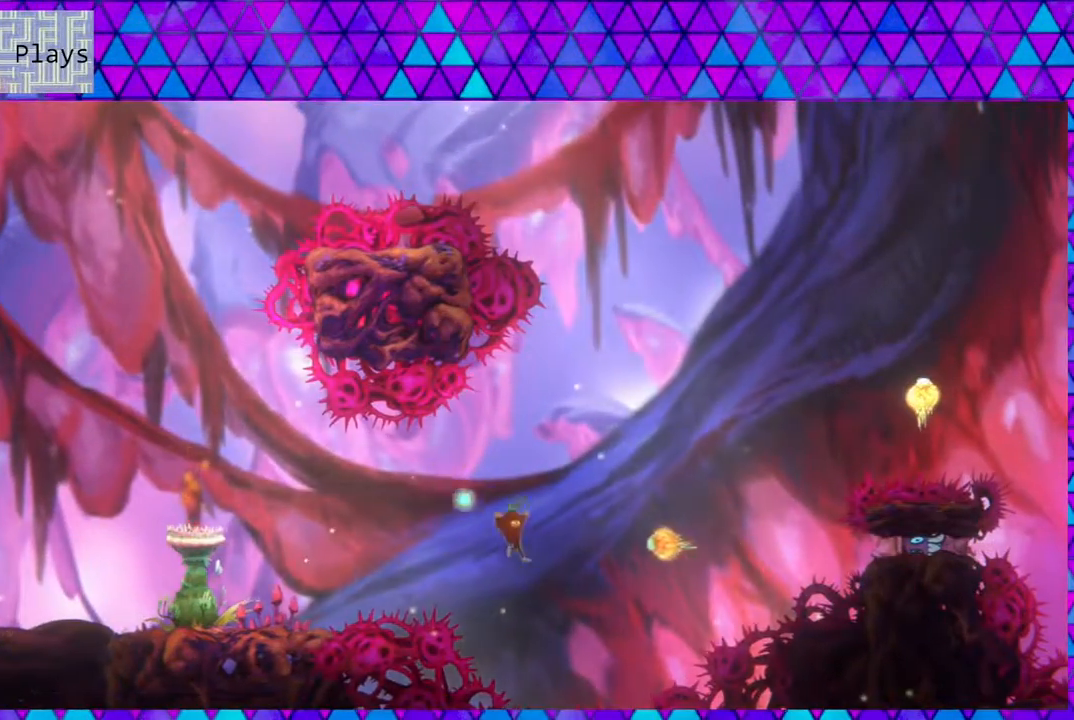
{"buttons": ["DPAD_UP", "DPAD_RIGHT"], "left_stick": "center", "right_stick": "center", "events": [[33, "Y", "down"], [367, "Y", "up"]]}
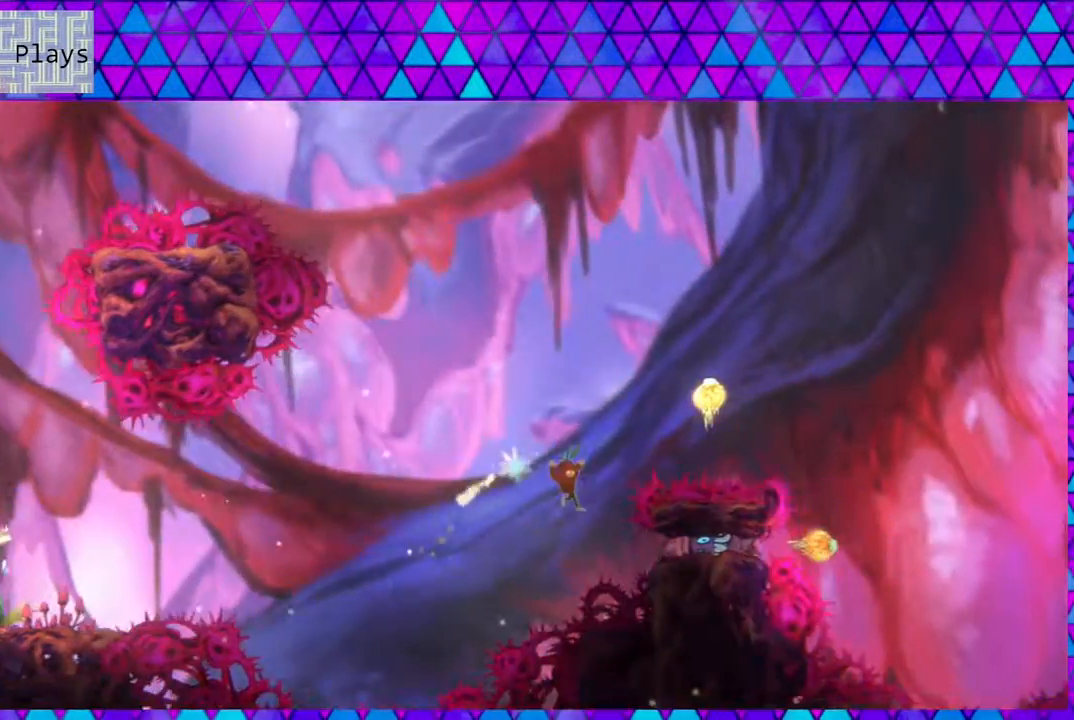
{"buttons": [], "left_stick": "center", "right_stick": "center", "events": [[17, "Y", "down"], [300, "Y", "up"], [500, "DPAD_RIGHT", "up"], [500, "DPAD_UP", "up"]]}
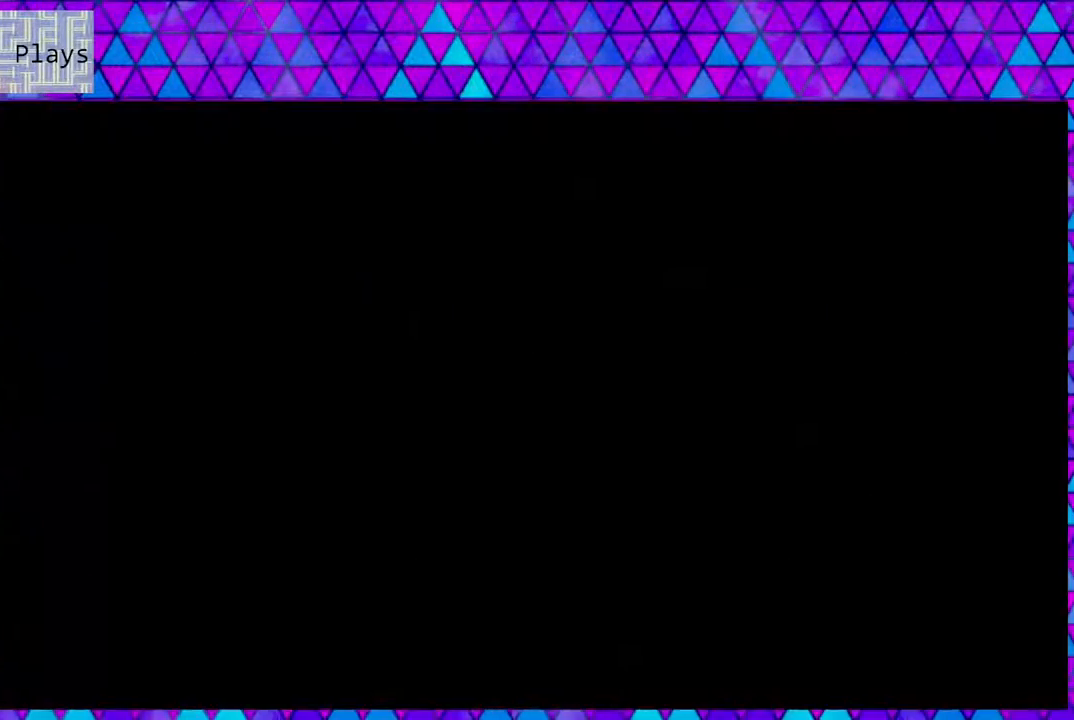
{"buttons": [], "left_stick": "center", "right_stick": "center", "events": []}
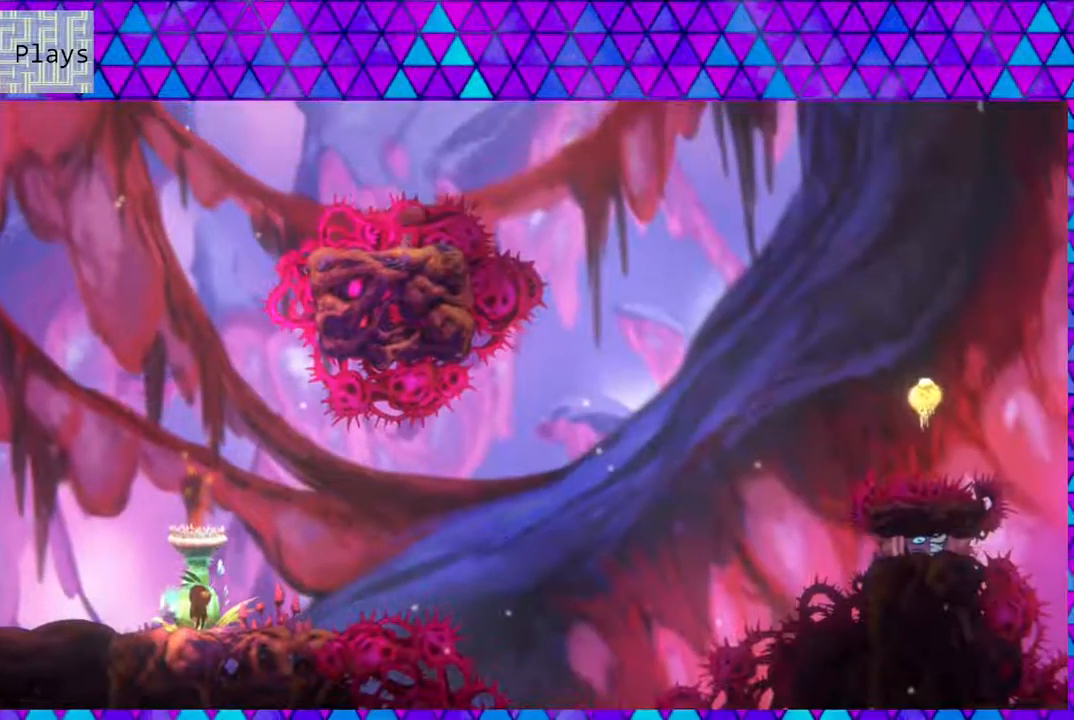
{"buttons": ["DPAD_RIGHT"], "left_stick": "center", "right_stick": "center", "events": [[350, "DPAD_RIGHT", "down"]]}
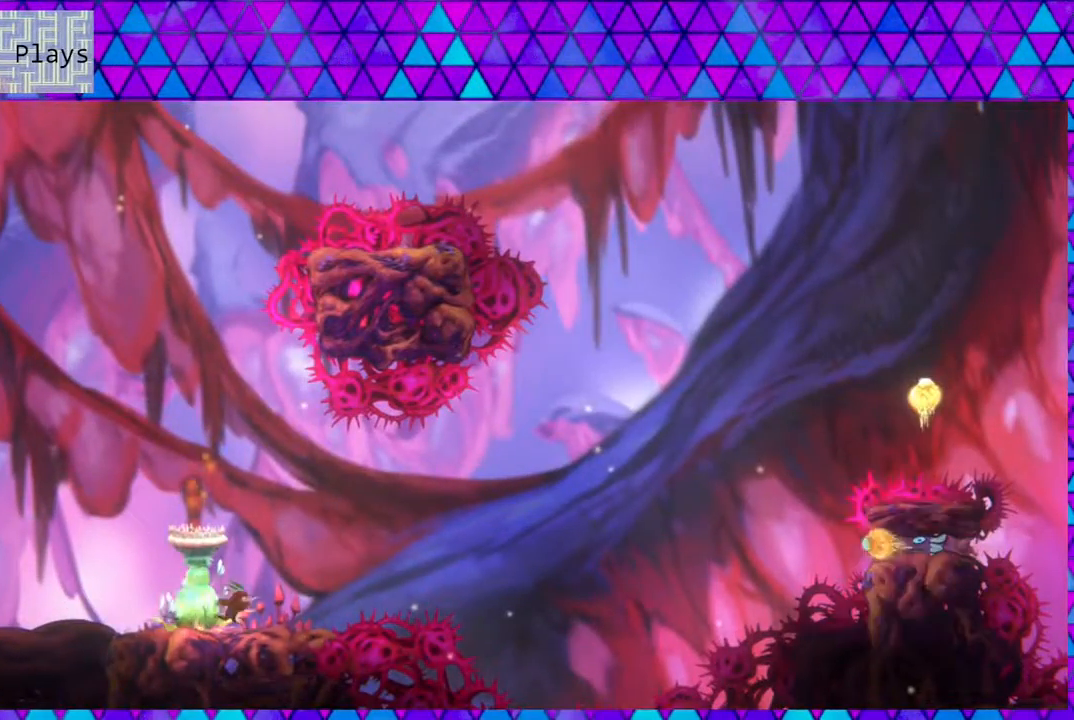
{"buttons": ["DPAD_RIGHT"], "left_stick": "center", "right_stick": "center", "events": [[67, "B", "down"], [417, "B", "up"]]}
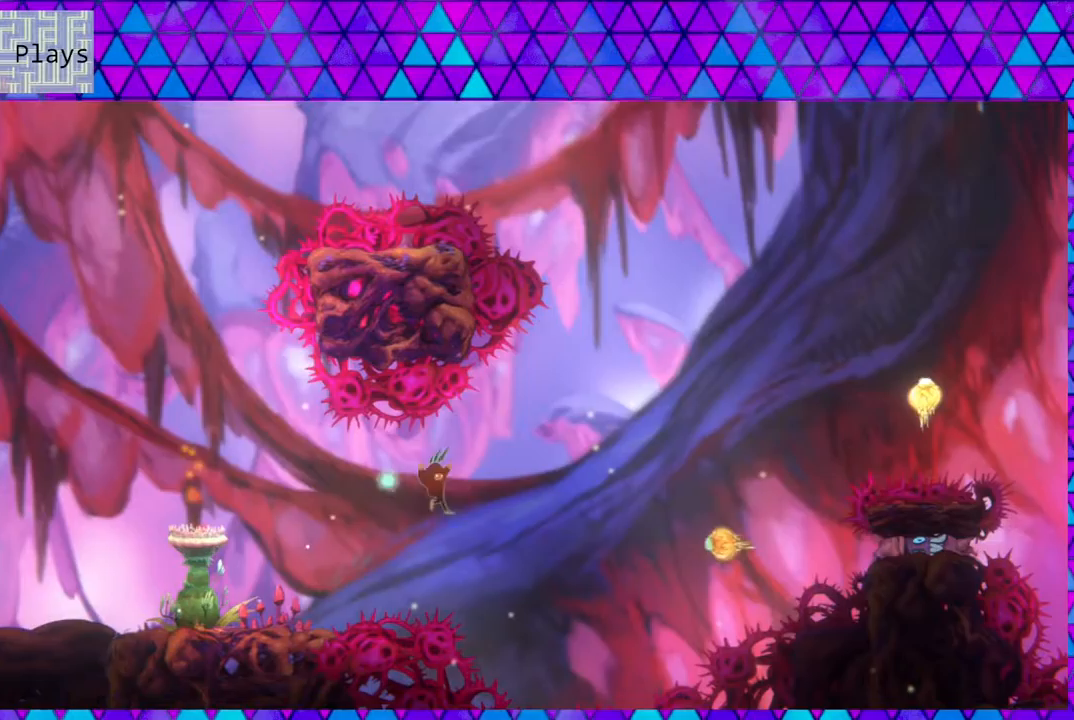
{"buttons": ["DPAD_UP", "DPAD_RIGHT"], "left_stick": "center", "right_stick": "center", "events": [[17, "DPAD_UP", "down"], [133, "Y", "down"], [483, "Y", "up"]]}
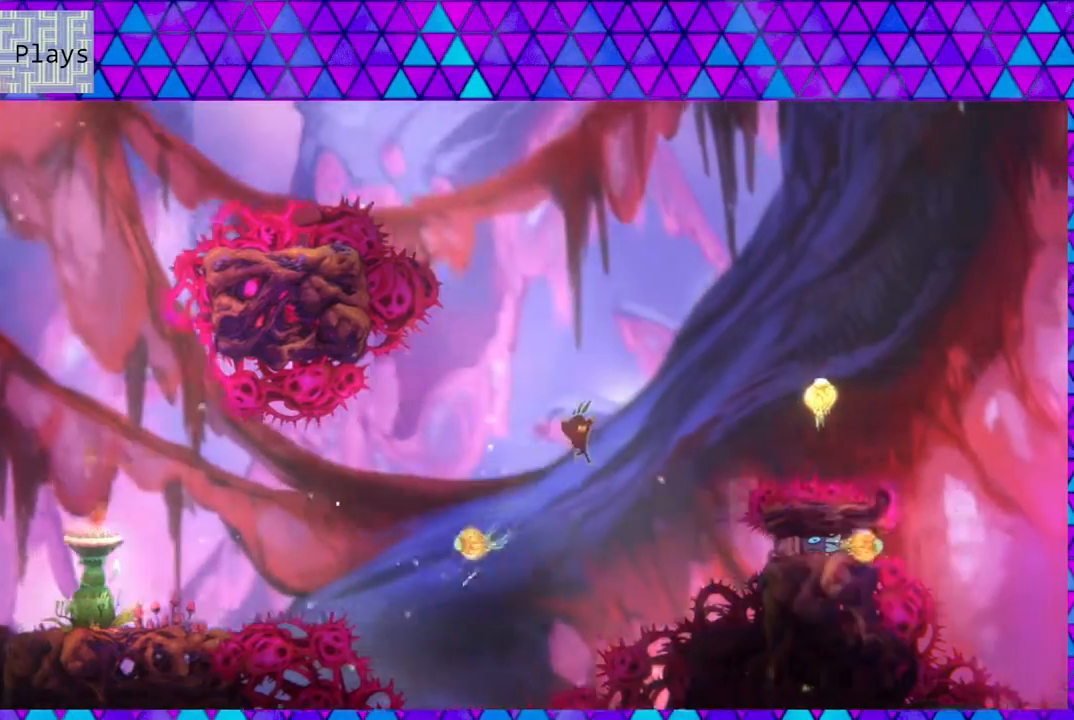
{"buttons": ["DPAD_UP", "DPAD_RIGHT"], "left_stick": "center", "right_stick": "center", "events": [[100, "Y", "down"], [450, "Y", "up"]]}
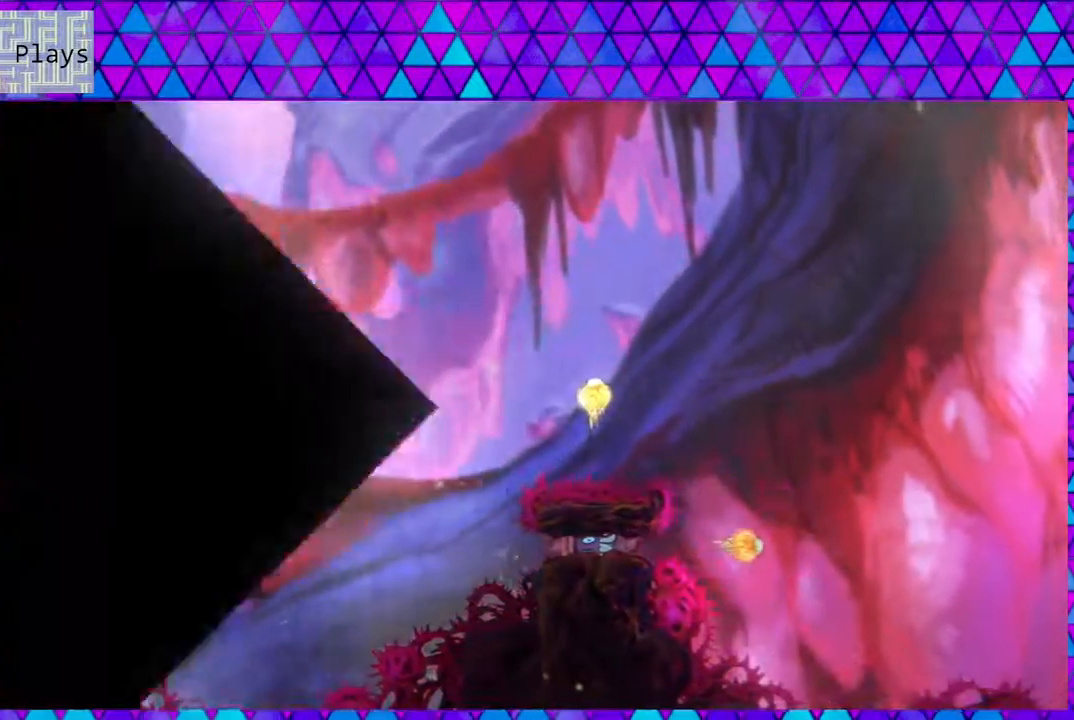
{"buttons": [], "left_stick": "center", "right_stick": "center", "events": [[100, "DPAD_UP", "up"], [117, "DPAD_RIGHT", "up"]]}
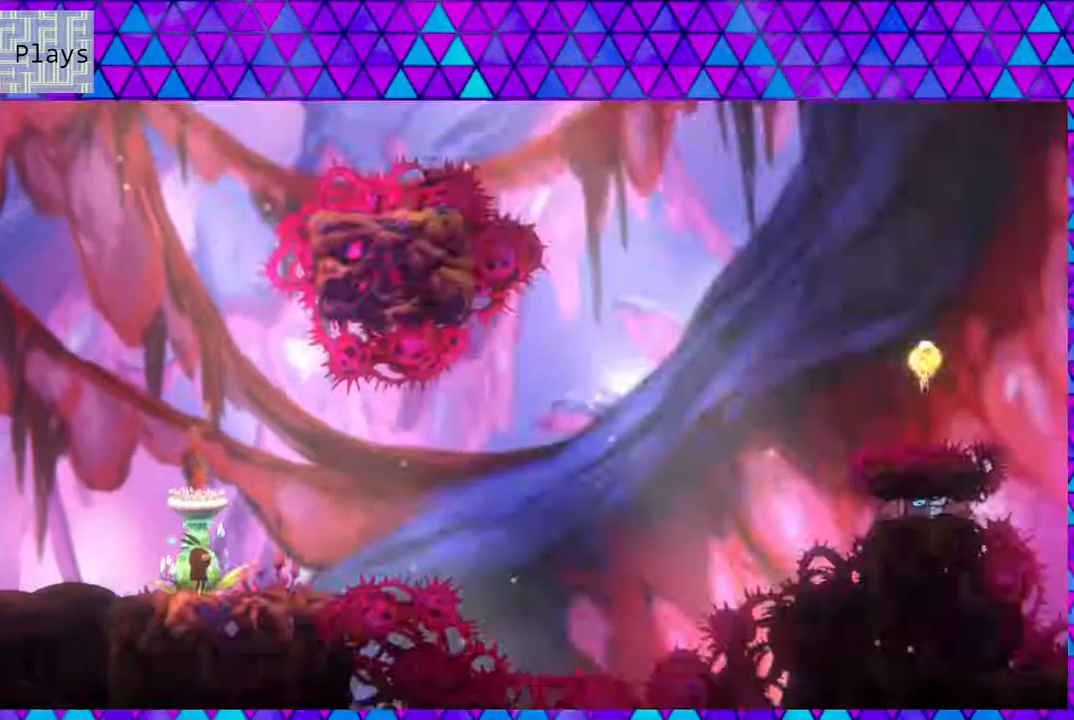
{"buttons": [], "left_stick": "center", "right_stick": "center", "events": []}